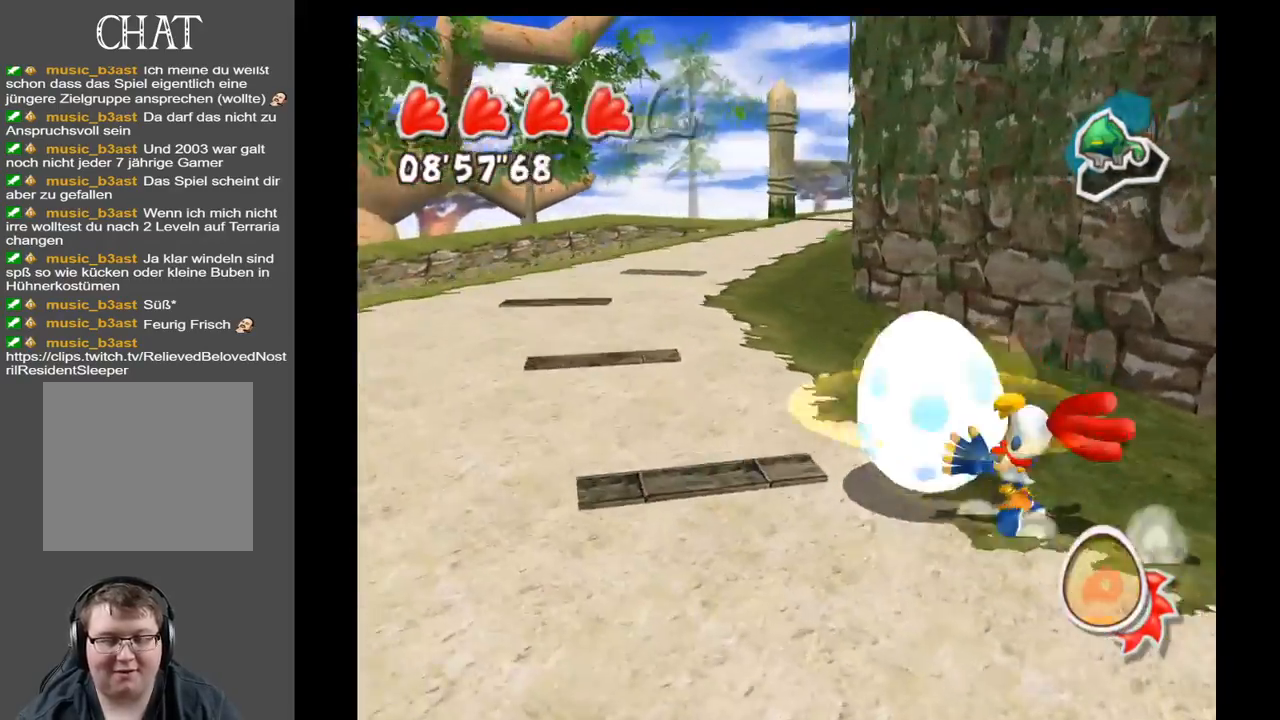
Gameplay with a controller (Xbox layout); each line is a JSON object with the inputs held at the frame after it. "events" lists button and stick changes between this image and that frame as [ms after this image, input, new state], when the widget could be followed in between. Not read: L3 R3.
{"buttons": [], "left_stick": "up-left", "right_stick": "center", "events": [[417, "right_stick", "center"]]}
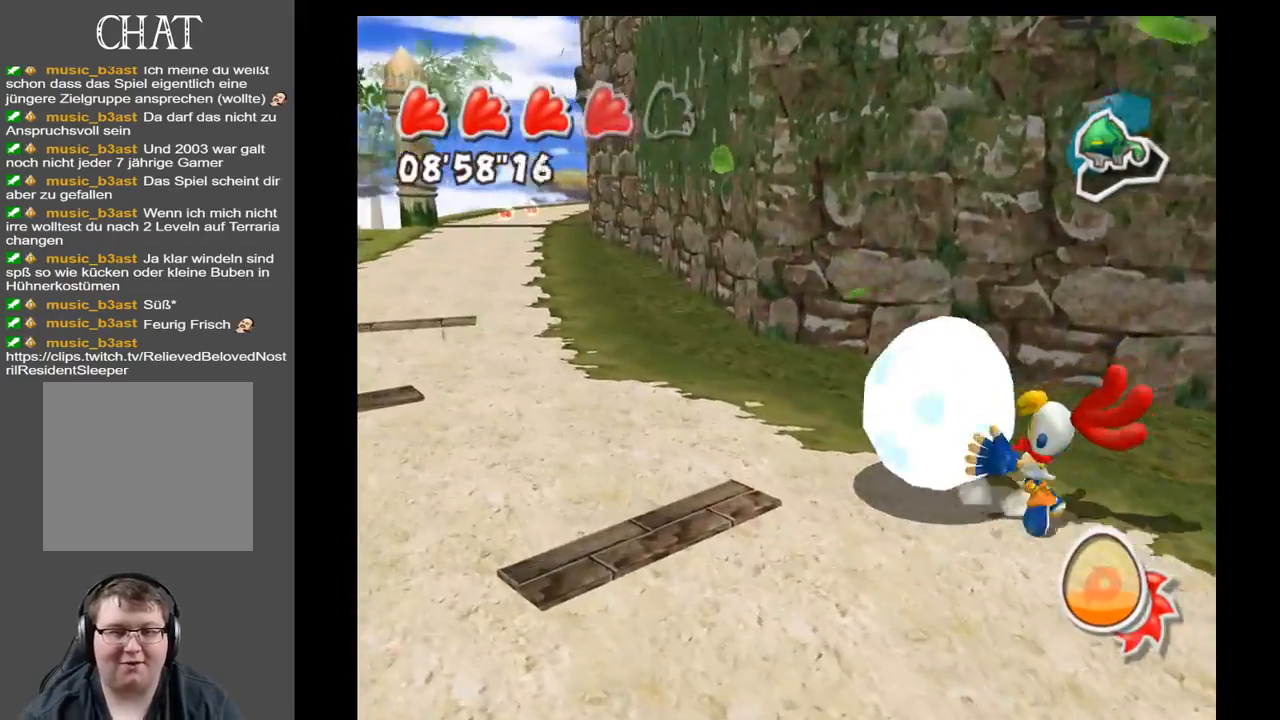
{"buttons": [], "left_stick": "up-left", "right_stick": "center", "events": []}
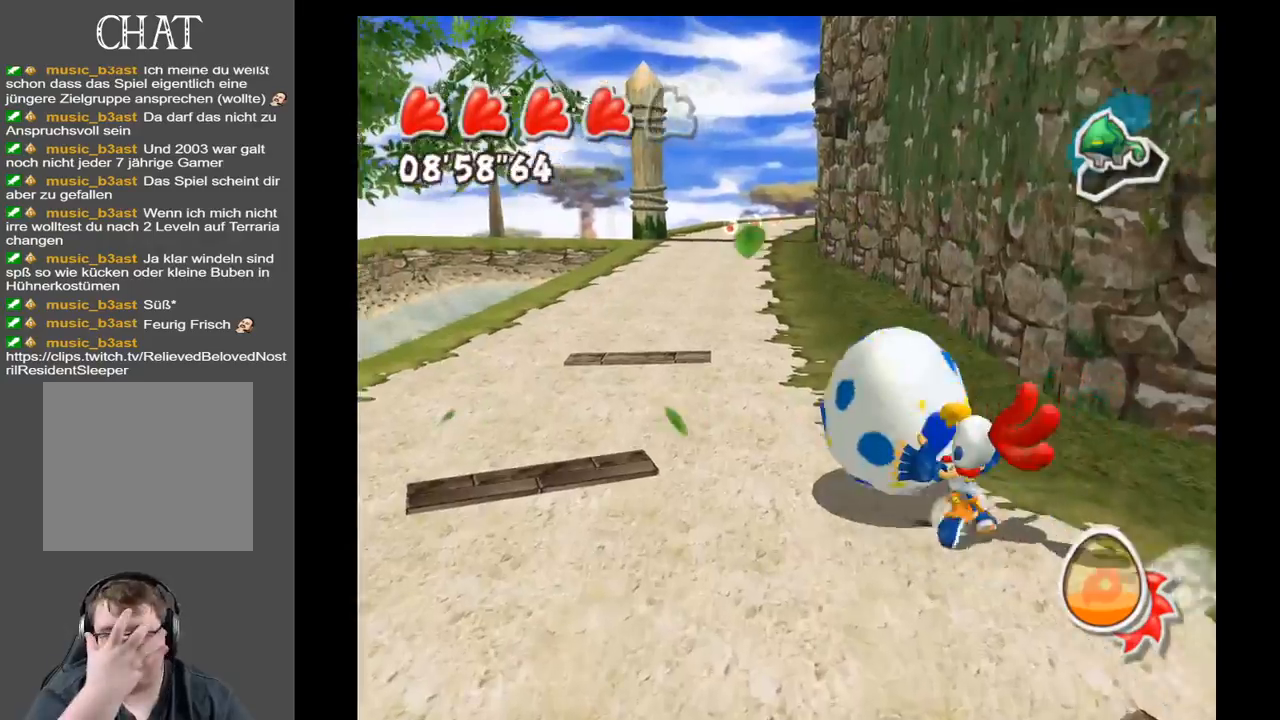
{"buttons": [], "left_stick": "up-left", "right_stick": "center", "events": []}
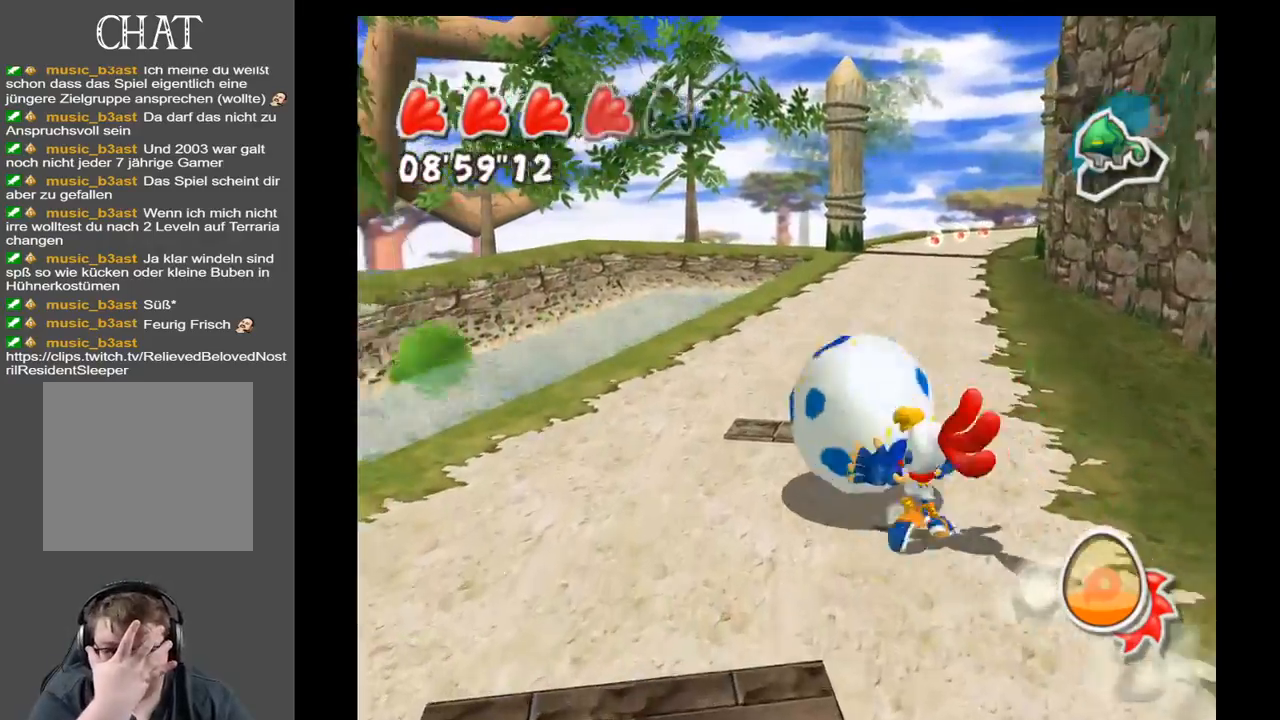
{"buttons": [], "left_stick": "up", "right_stick": "center", "events": [[183, "left_stick", "up"]]}
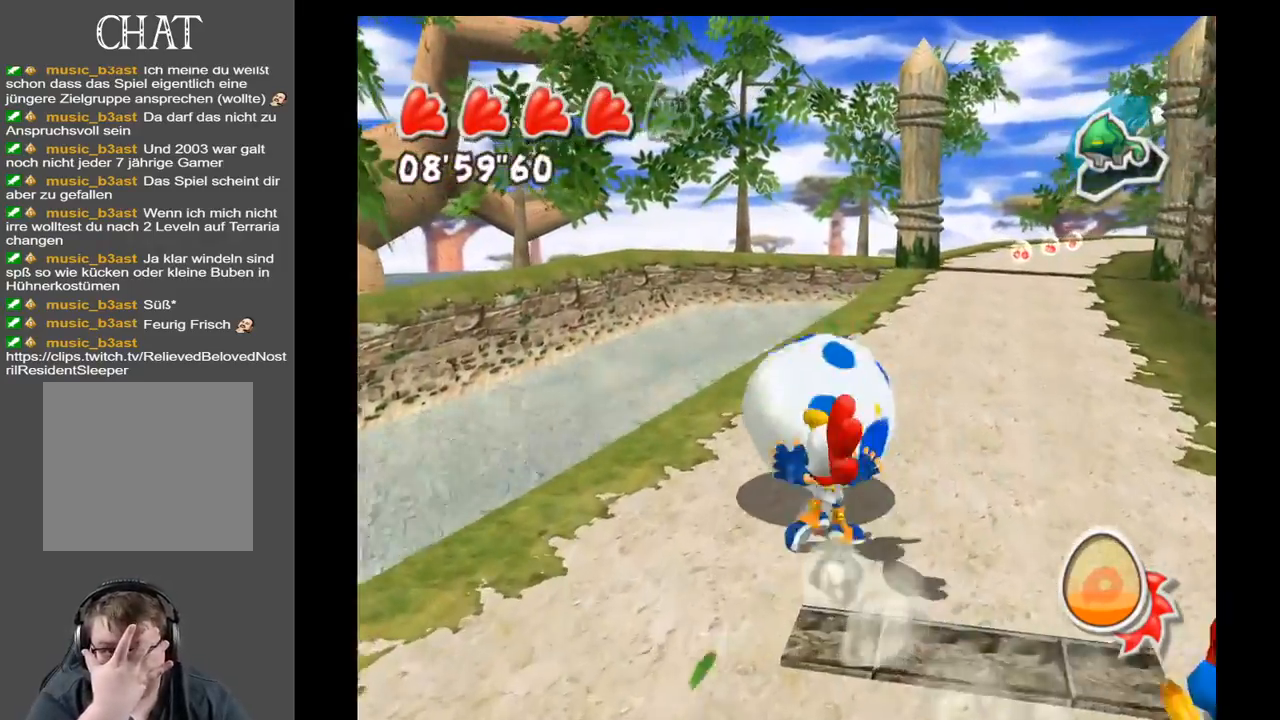
{"buttons": [], "left_stick": "up", "right_stick": "center", "events": []}
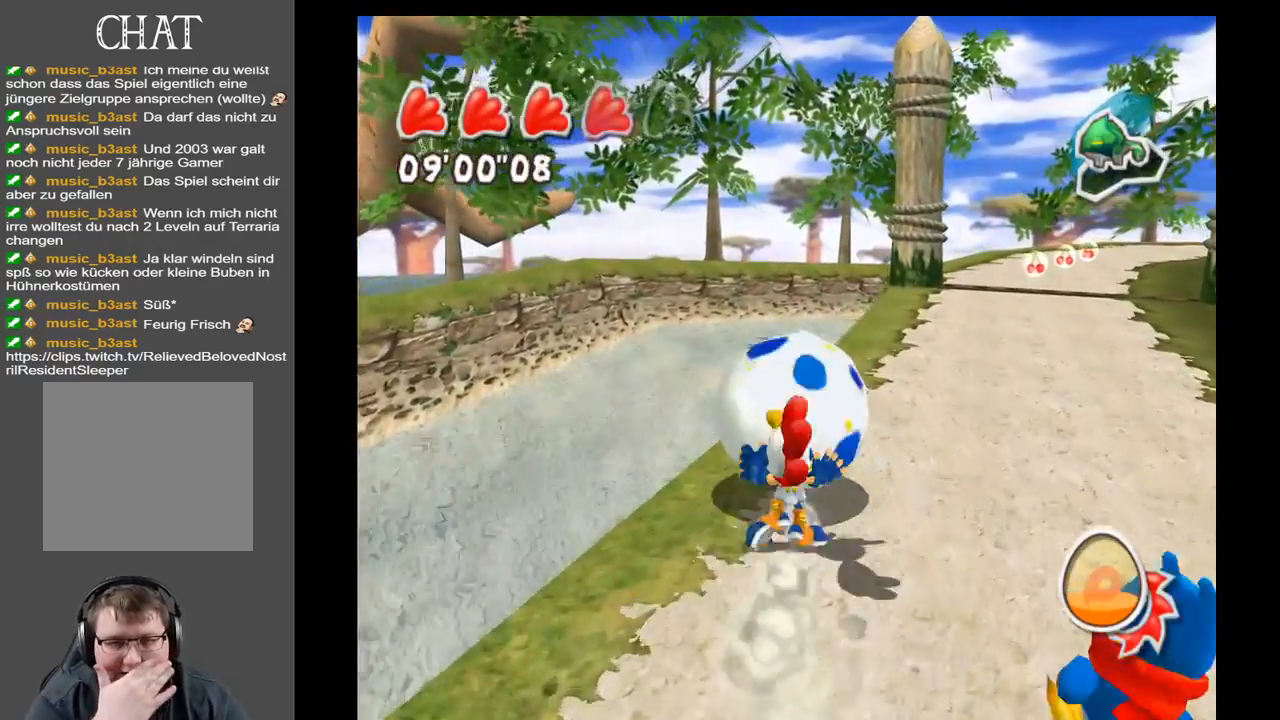
{"buttons": [], "left_stick": "up", "right_stick": "center", "events": []}
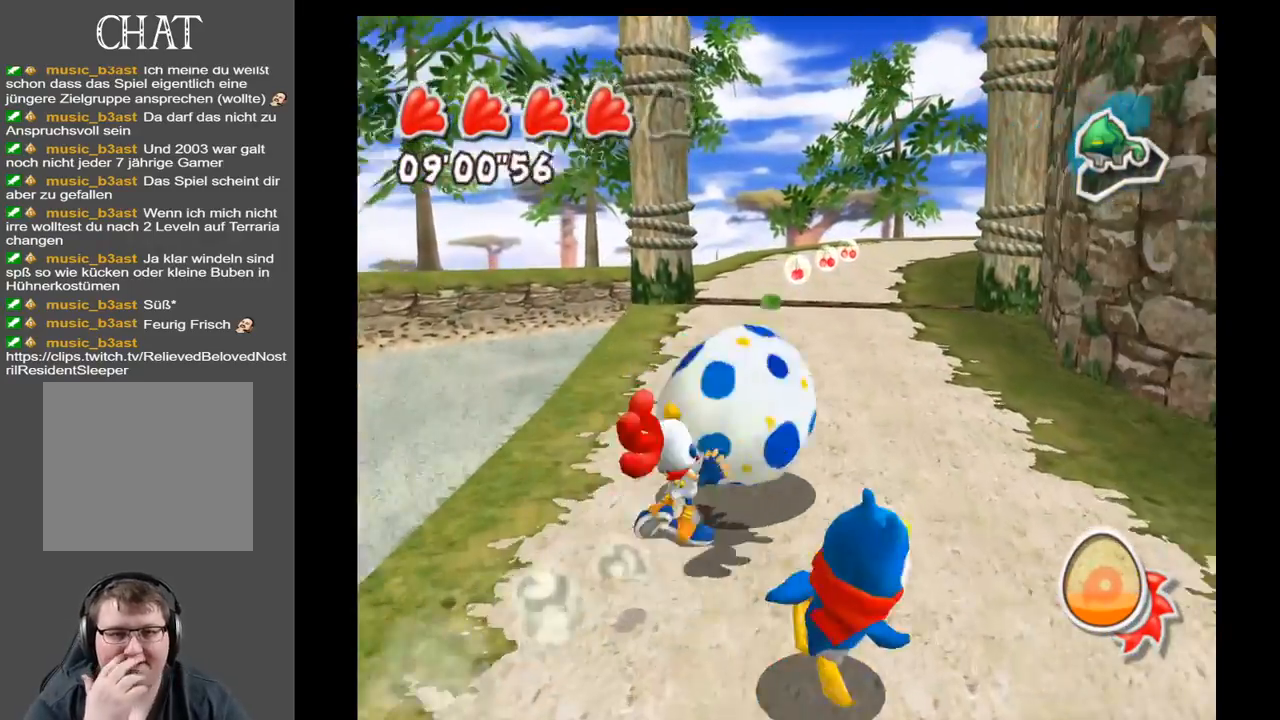
{"buttons": [], "left_stick": "up", "right_stick": "center", "events": []}
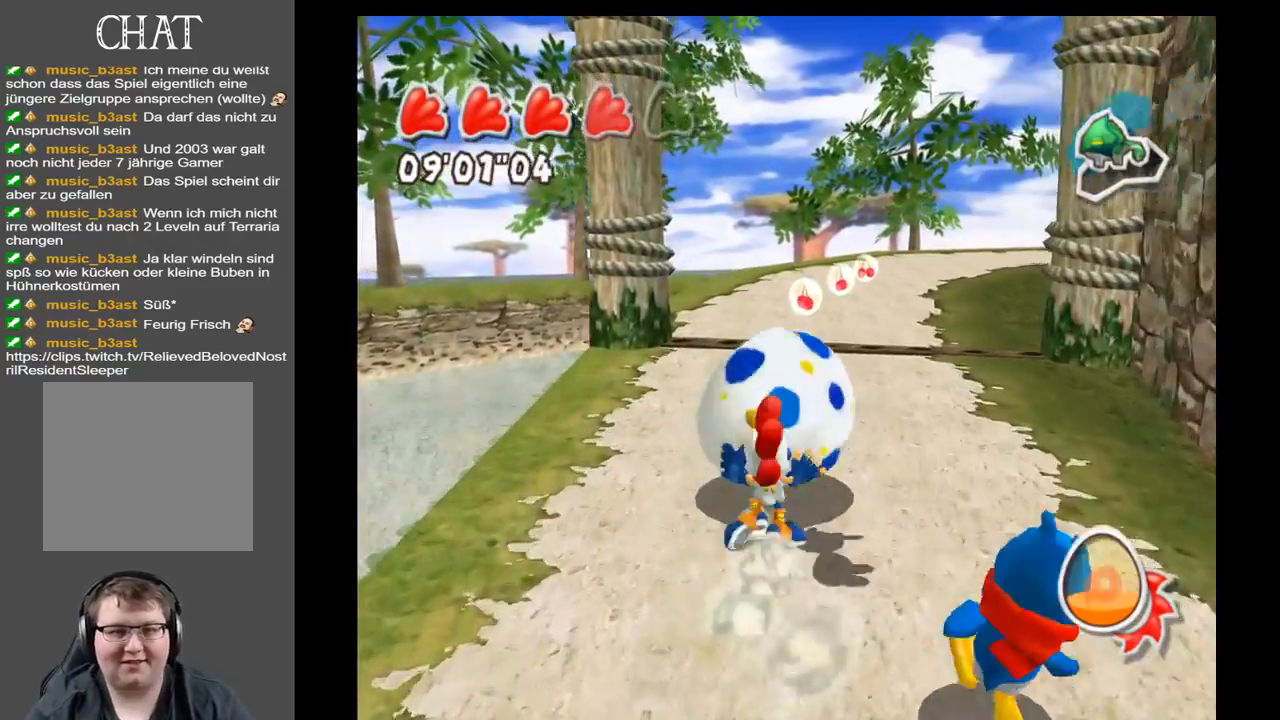
{"buttons": [], "left_stick": "up", "right_stick": "right", "events": [[400, "right_stick", "right"]]}
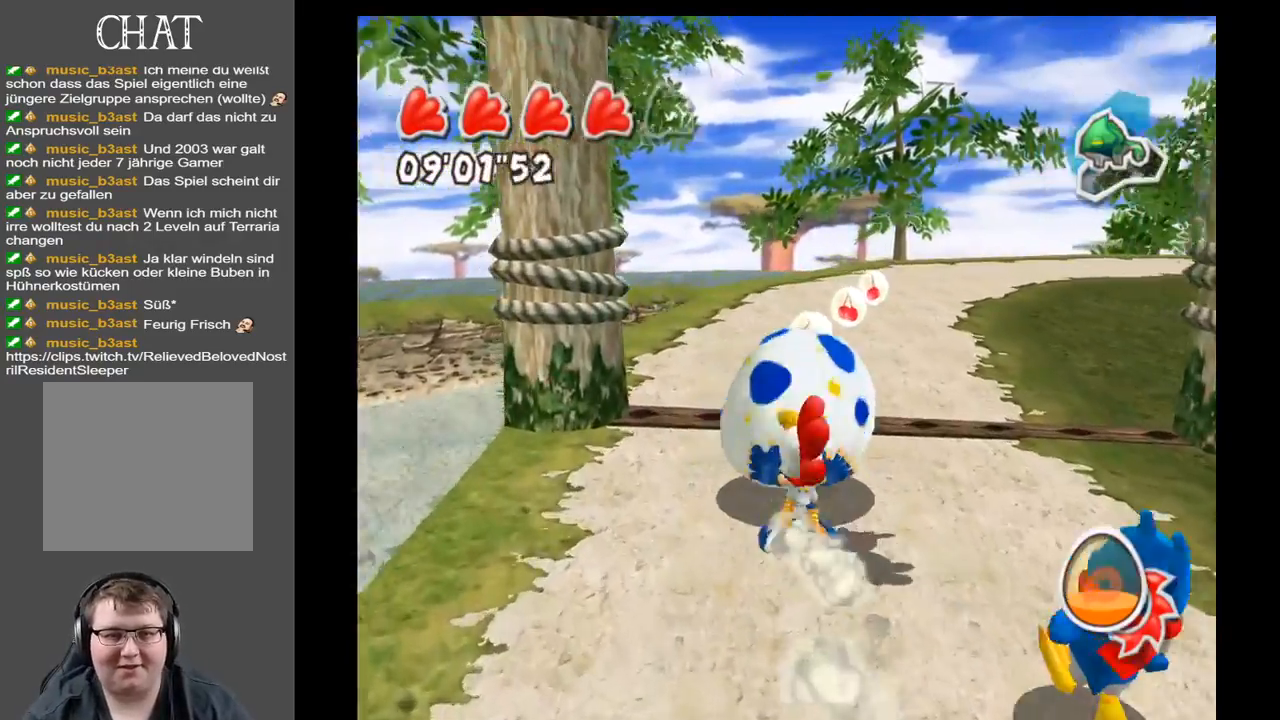
{"buttons": [], "left_stick": "up", "right_stick": "center", "events": [[150, "right_stick", "center"]]}
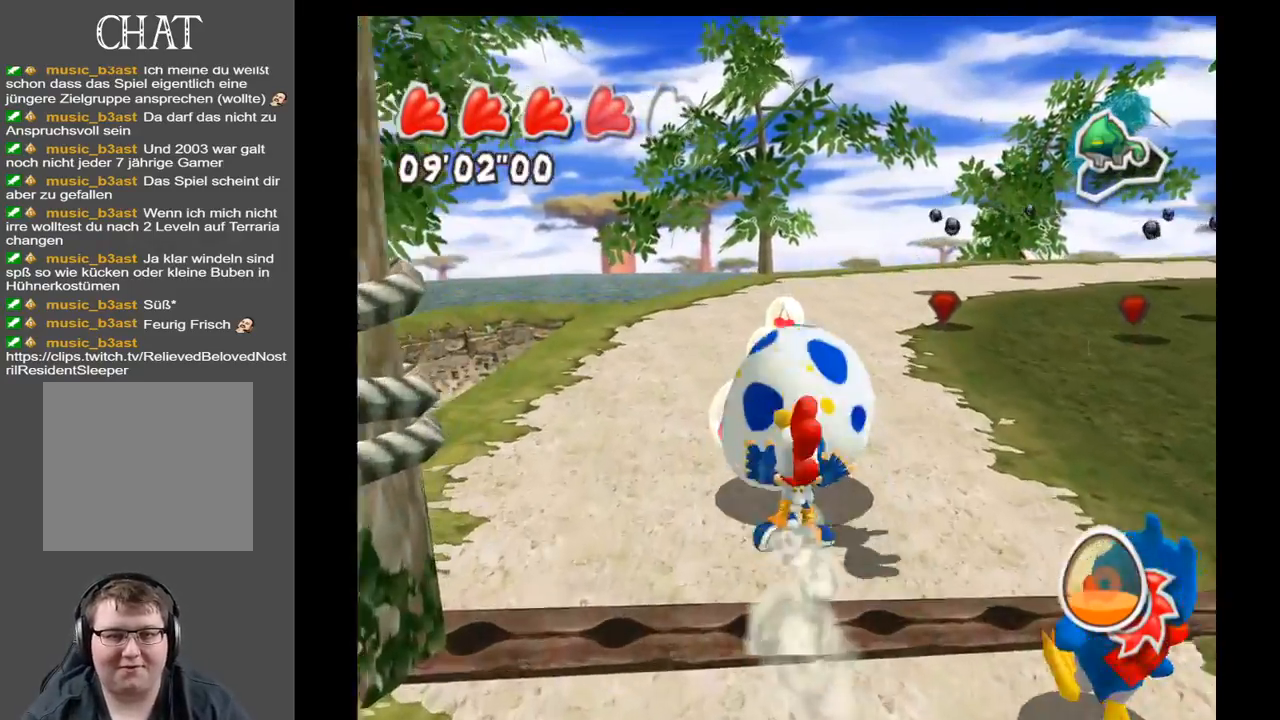
{"buttons": [], "left_stick": "up-left", "right_stick": "right", "events": [[200, "left_stick", "up-left"], [233, "right_stick", "right"]]}
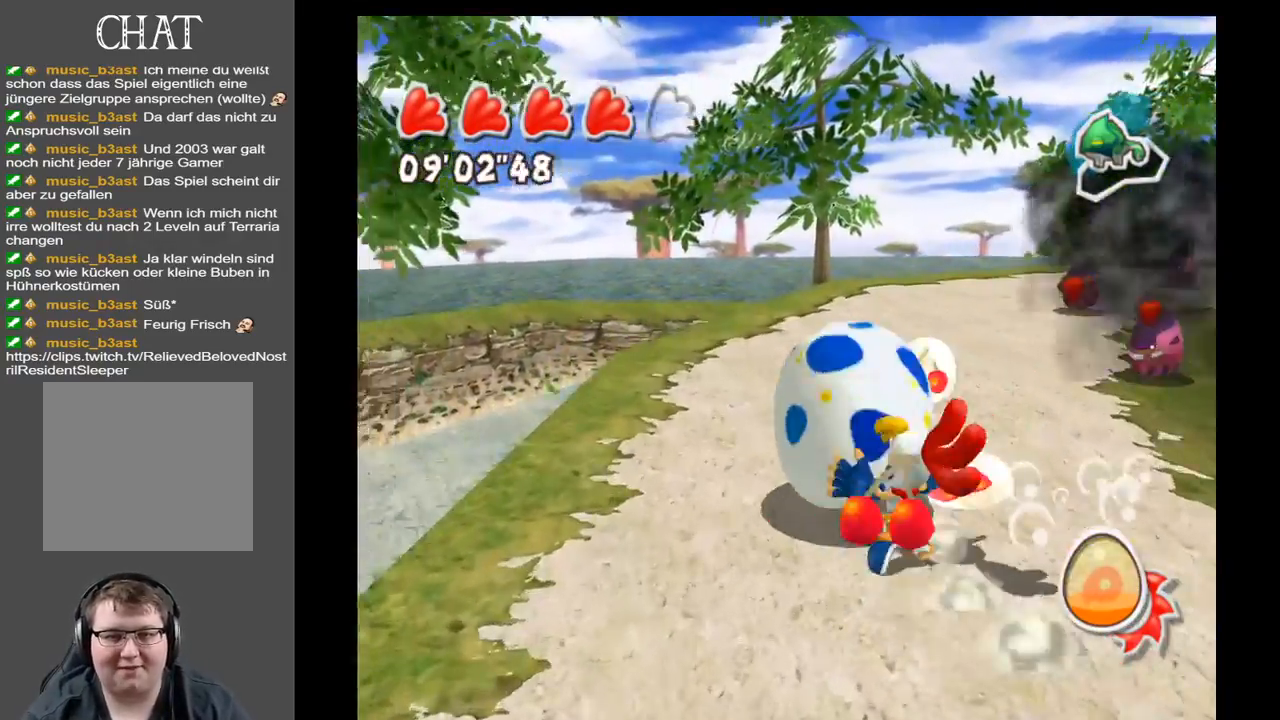
{"buttons": [], "left_stick": "up", "right_stick": "center", "events": [[67, "left_stick", "up-right"], [450, "right_stick", "center"], [467, "left_stick", "up"]]}
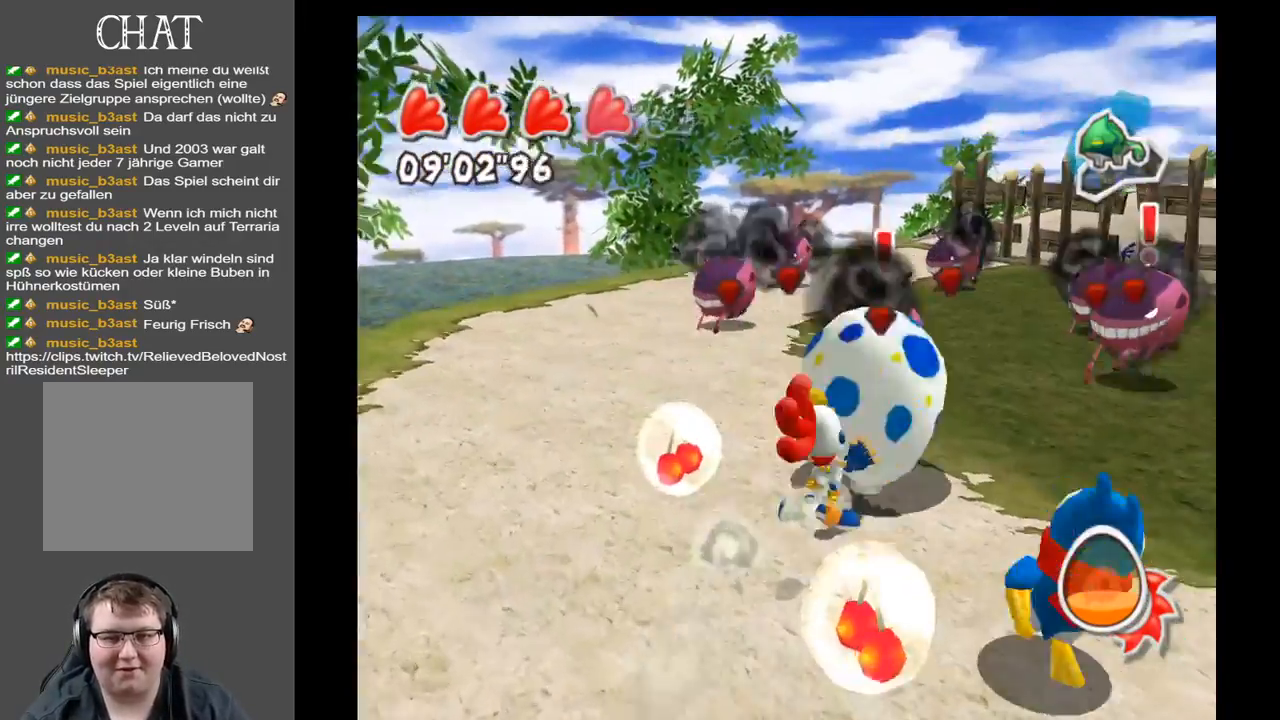
{"buttons": ["X"], "left_stick": "up", "right_stick": "center", "events": [[50, "A", "down"], [267, "A", "up"], [500, "X", "down"]]}
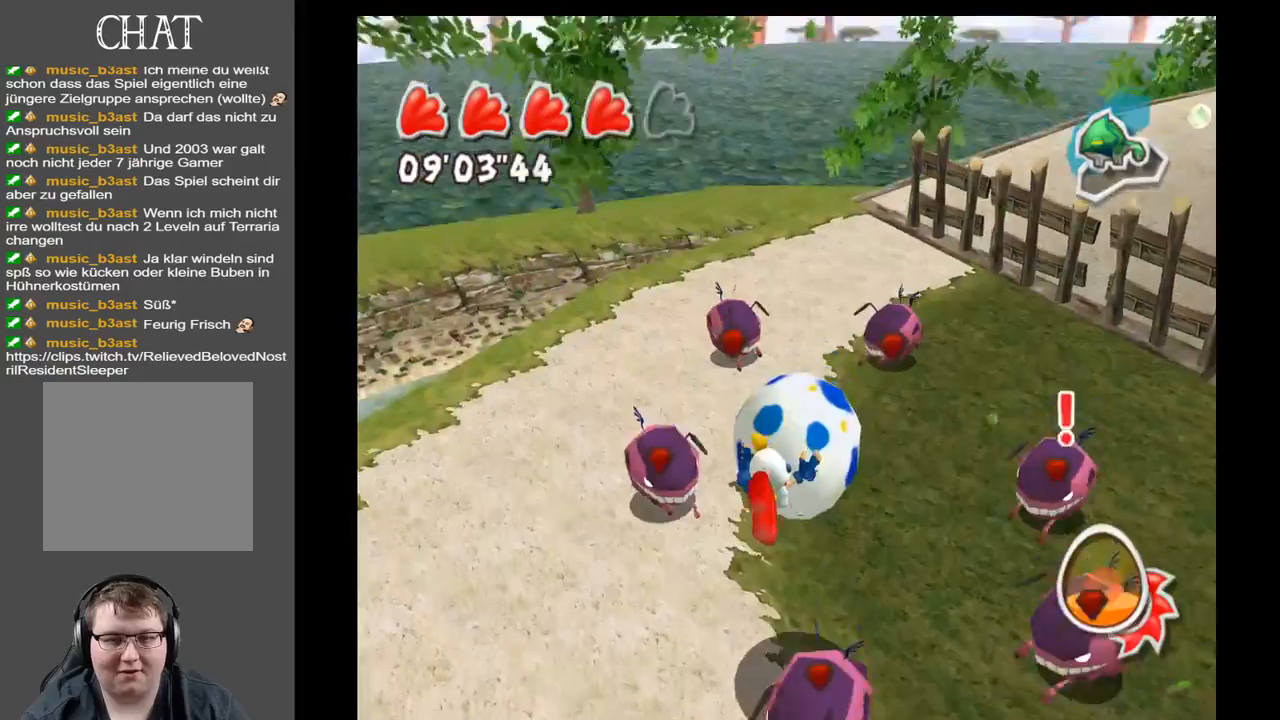
{"buttons": [], "left_stick": "up", "right_stick": "center", "events": [[133, "X", "up"]]}
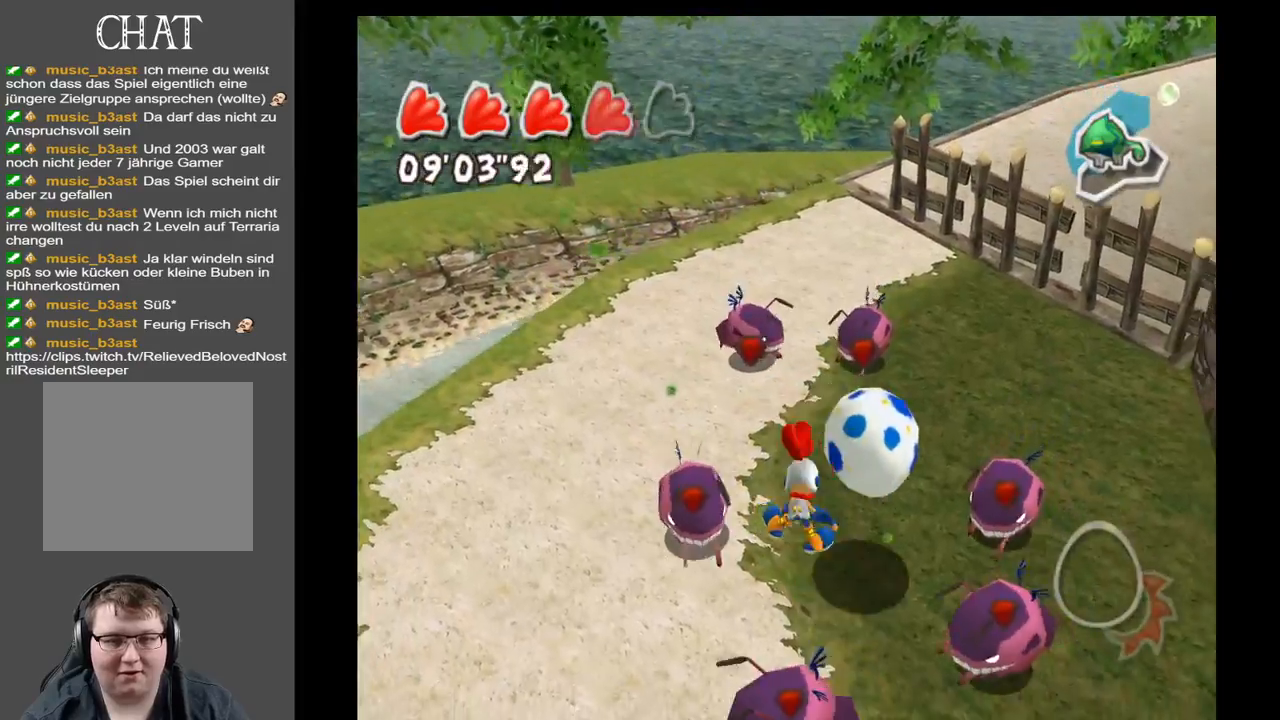
{"buttons": [], "left_stick": "up-right", "right_stick": "center", "events": [[350, "left_stick", "up-right"]]}
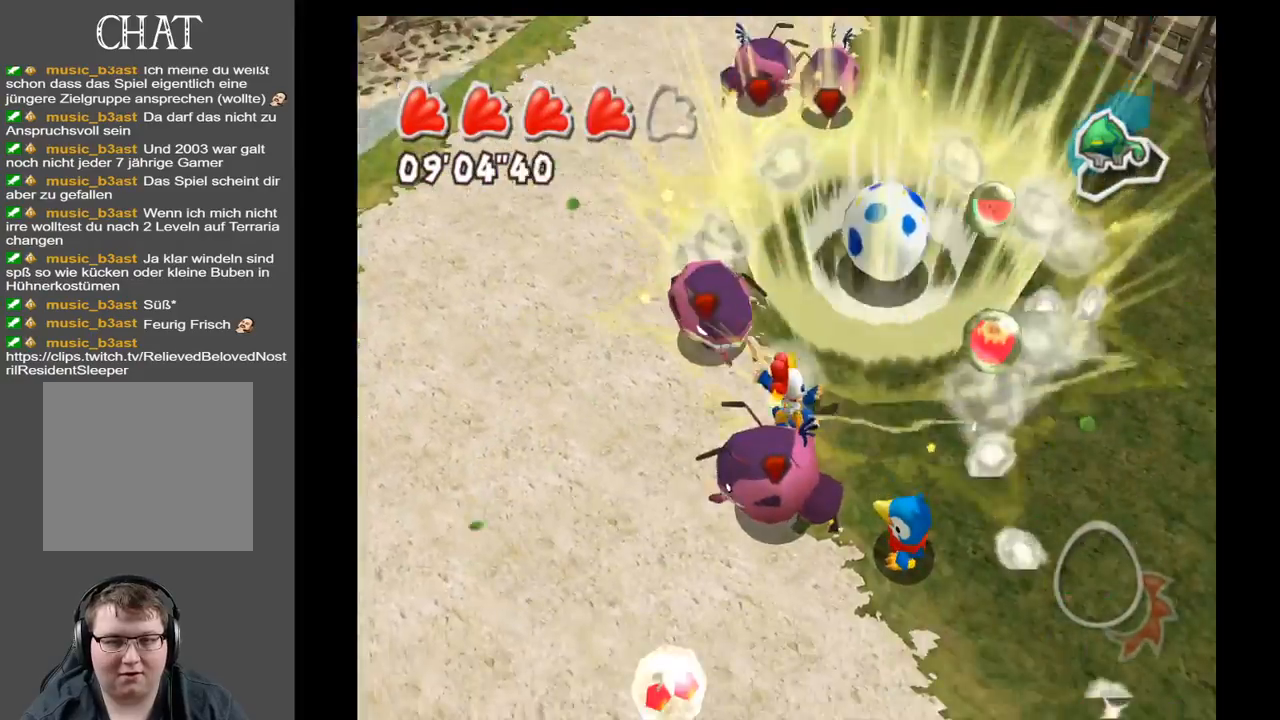
{"buttons": [], "left_stick": "up", "right_stick": "center", "events": [[333, "left_stick", "up"]]}
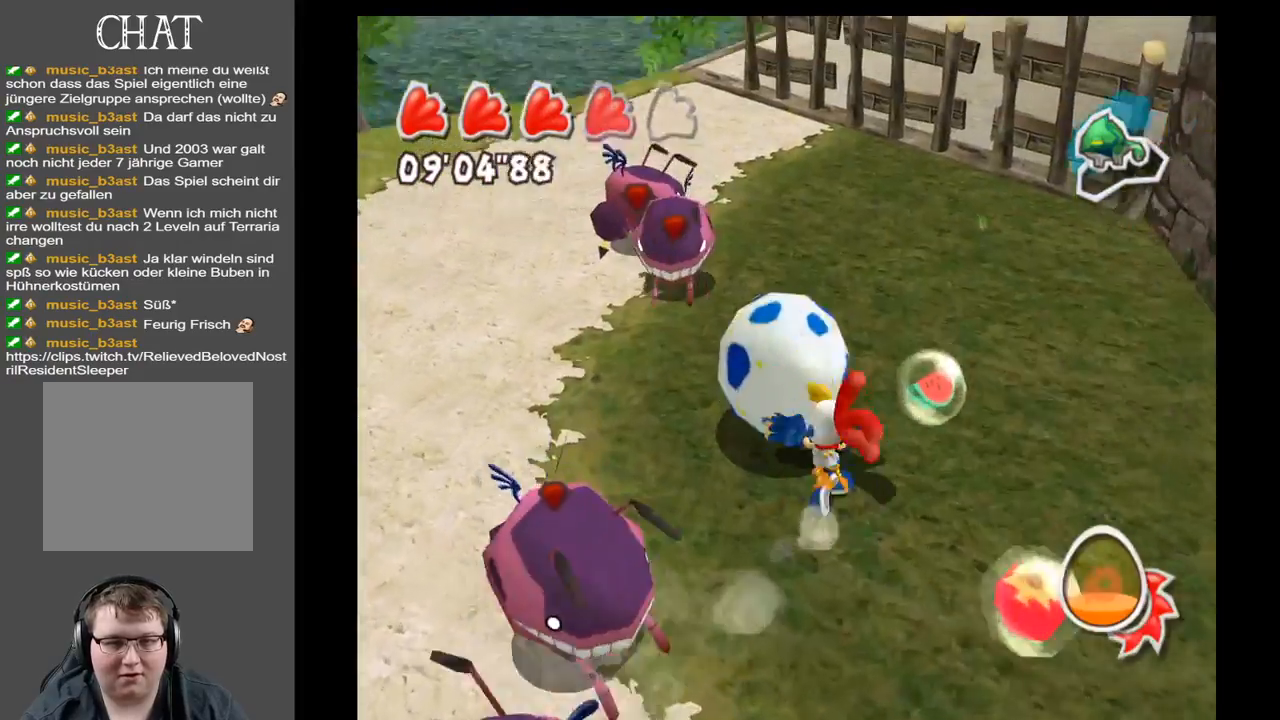
{"buttons": [], "left_stick": "down-right", "right_stick": "center", "events": [[183, "left_stick", "right"], [333, "left_stick", "down-right"]]}
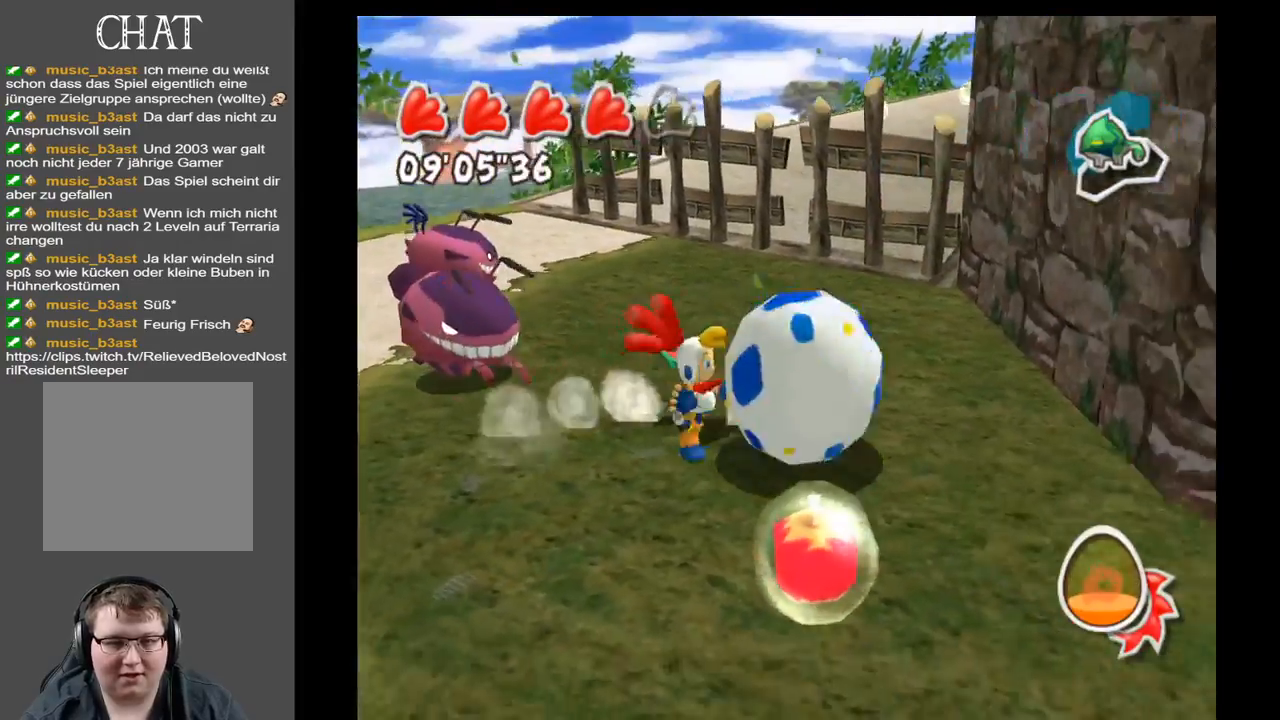
{"buttons": [], "left_stick": "down-left", "right_stick": "center", "events": [[100, "left_stick", "down"], [317, "left_stick", "down-left"]]}
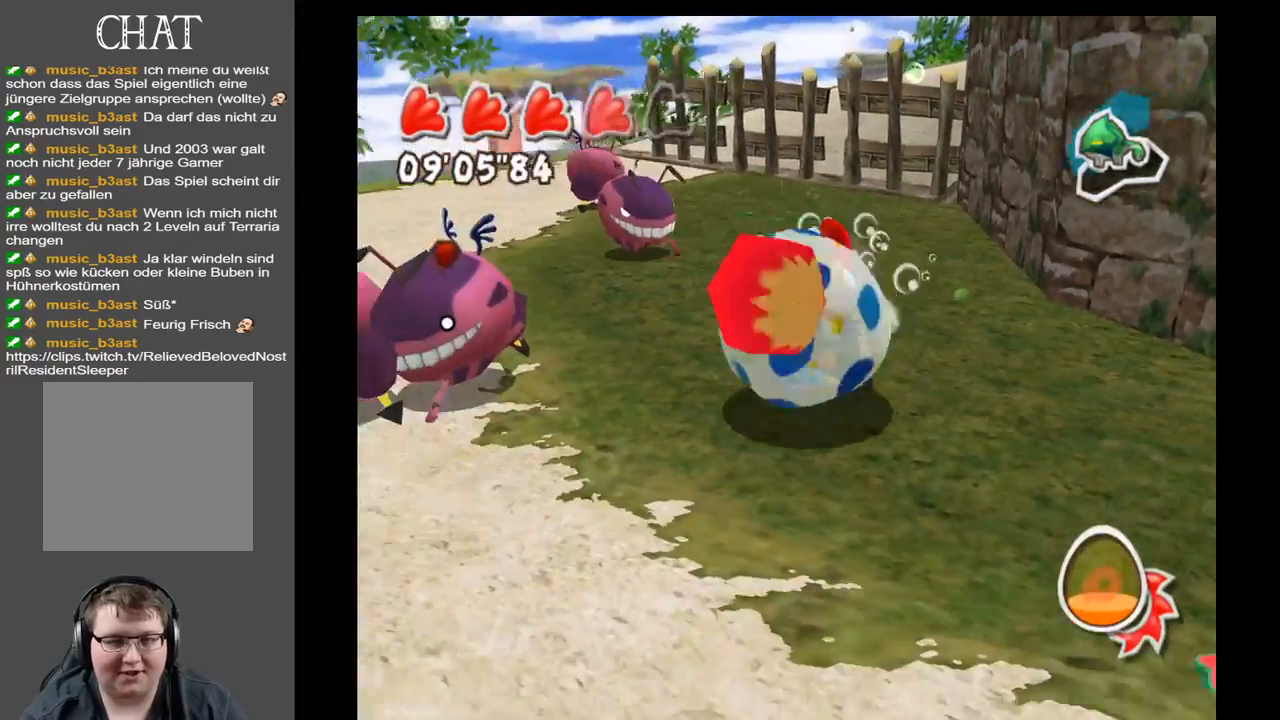
{"buttons": [], "left_stick": "left", "right_stick": "center", "events": [[167, "left_stick", "up-left"], [500, "left_stick", "left"]]}
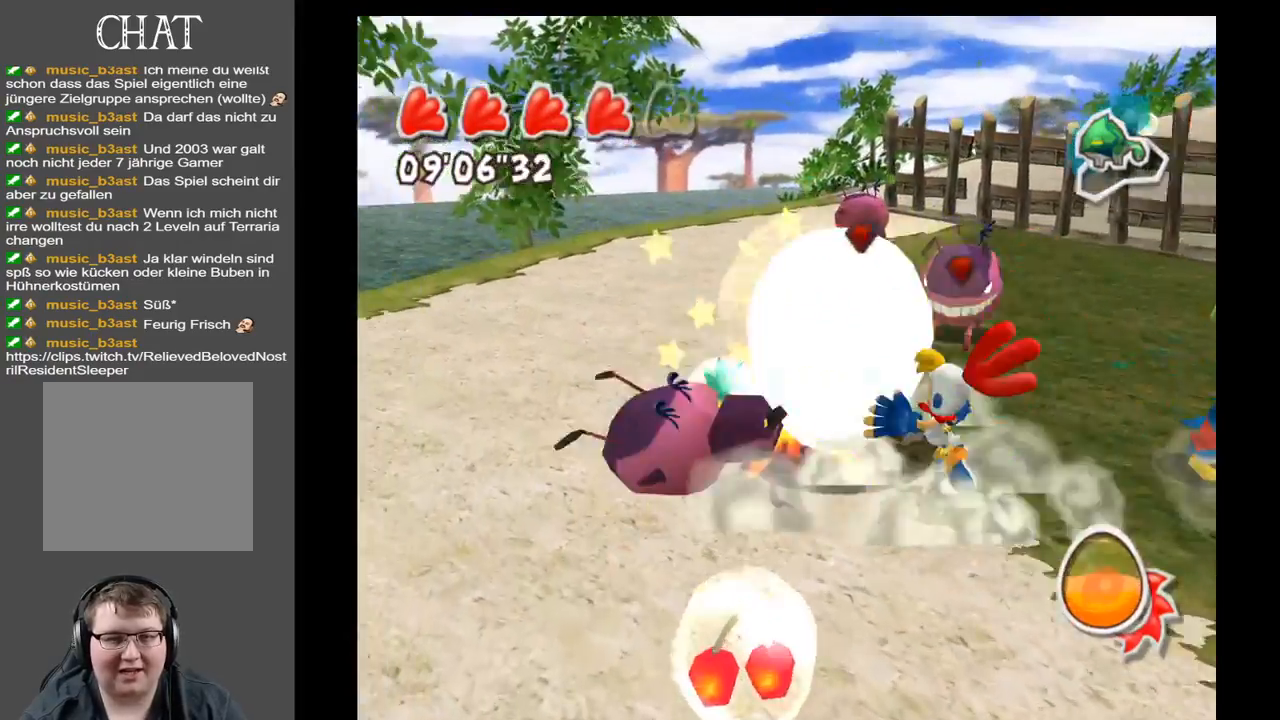
{"buttons": [], "left_stick": "down-right", "right_stick": "center", "events": [[267, "left_stick", "down-left"], [383, "left_stick", "down"], [500, "left_stick", "down-right"]]}
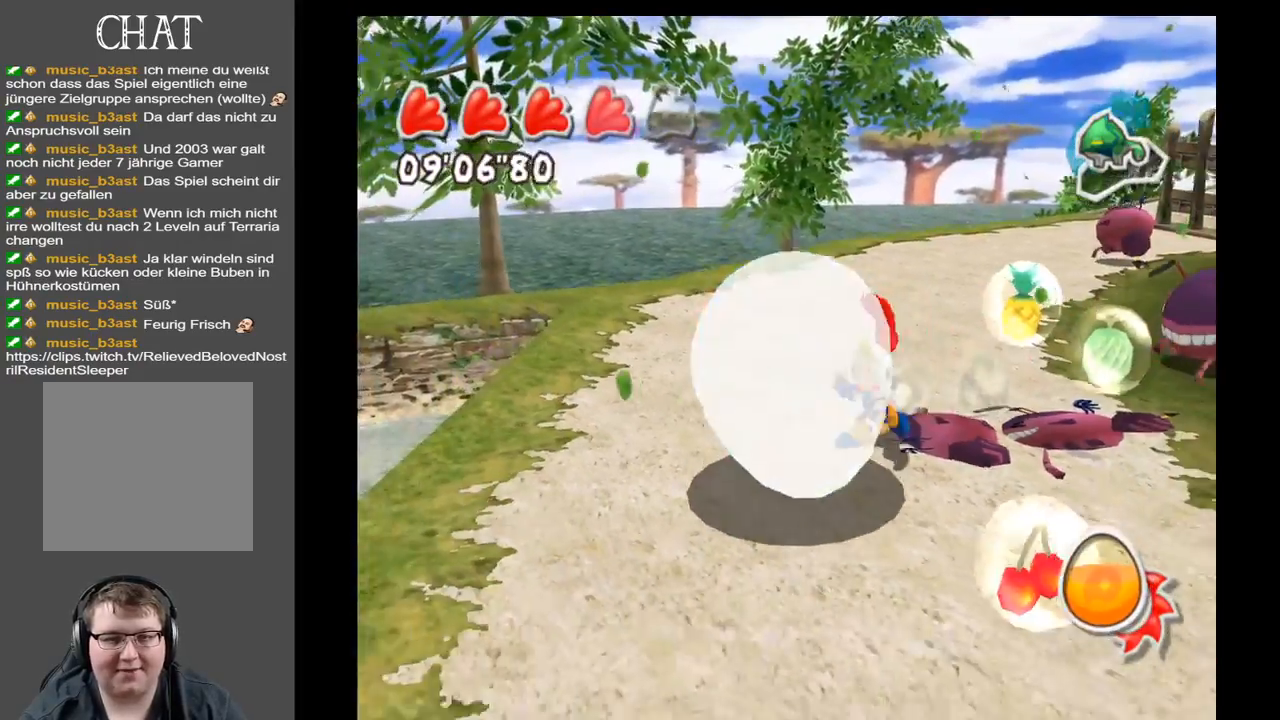
{"buttons": [], "left_stick": "up", "right_stick": "center", "events": [[317, "left_stick", "up-right"], [400, "left_stick", "up"]]}
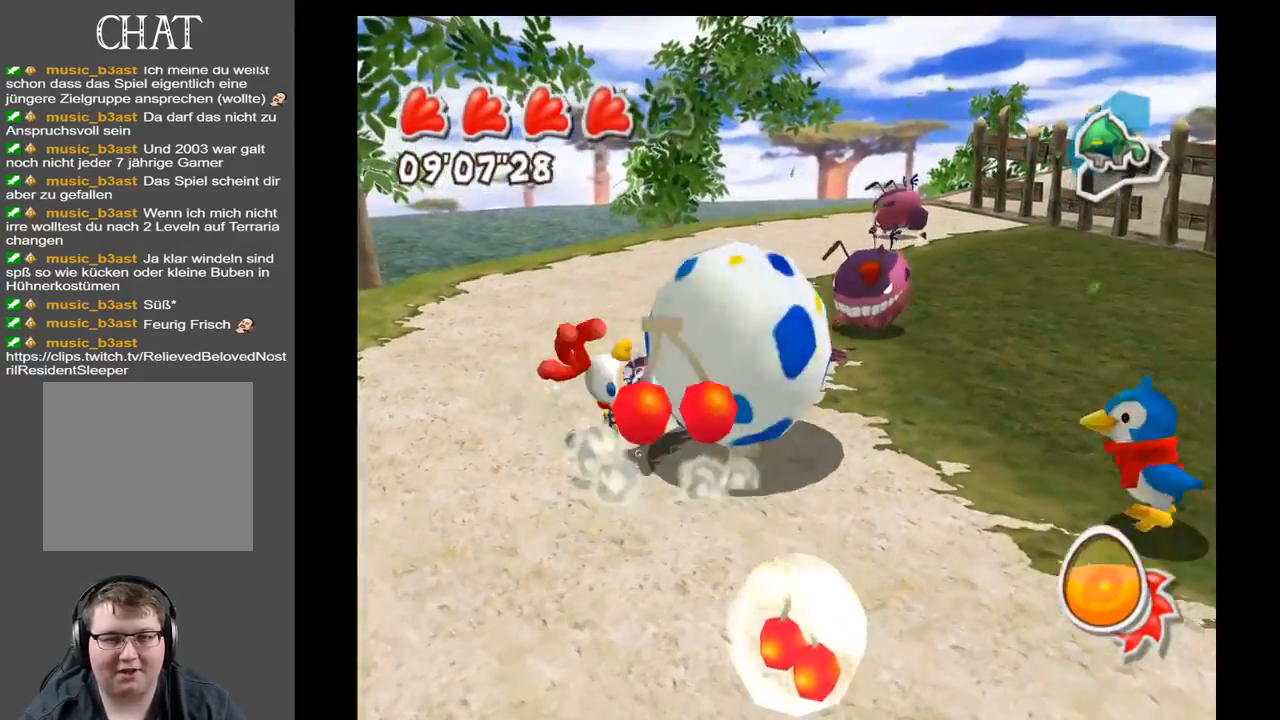
{"buttons": [], "left_stick": "up-right", "right_stick": "center", "events": [[200, "left_stick", "up-right"]]}
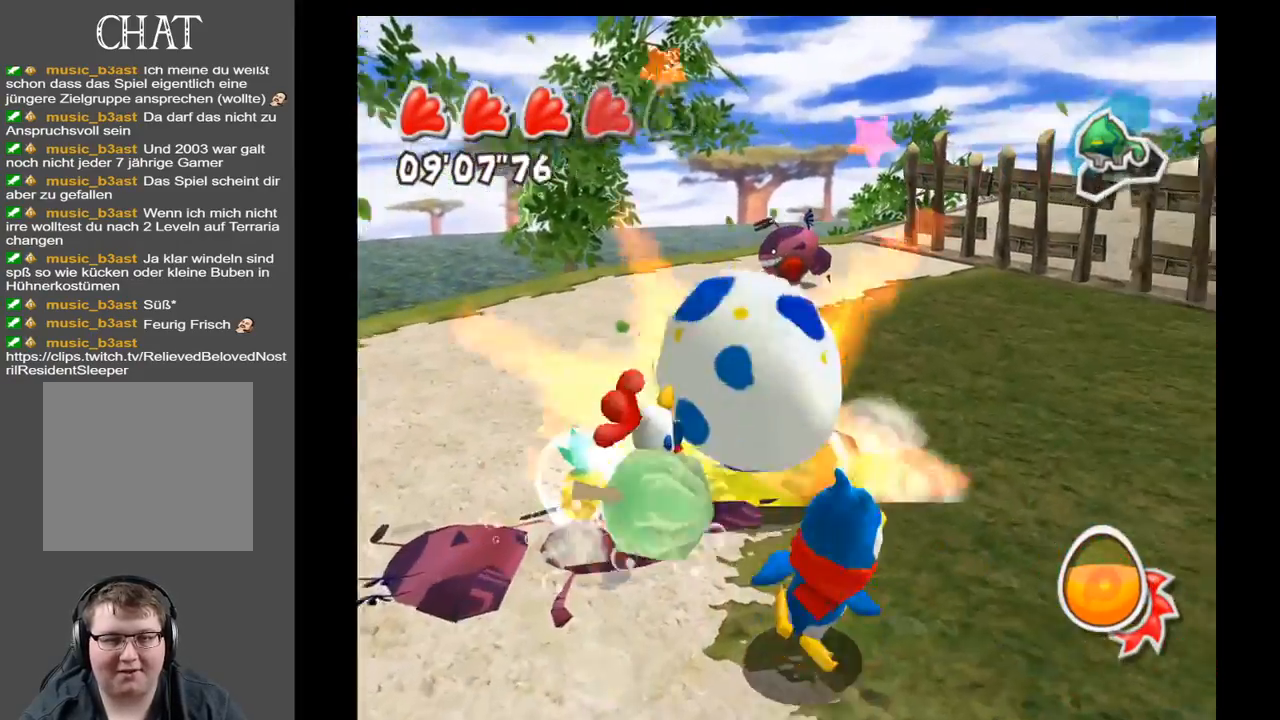
{"buttons": [], "left_stick": "up", "right_stick": "center", "events": [[100, "left_stick", "up"]]}
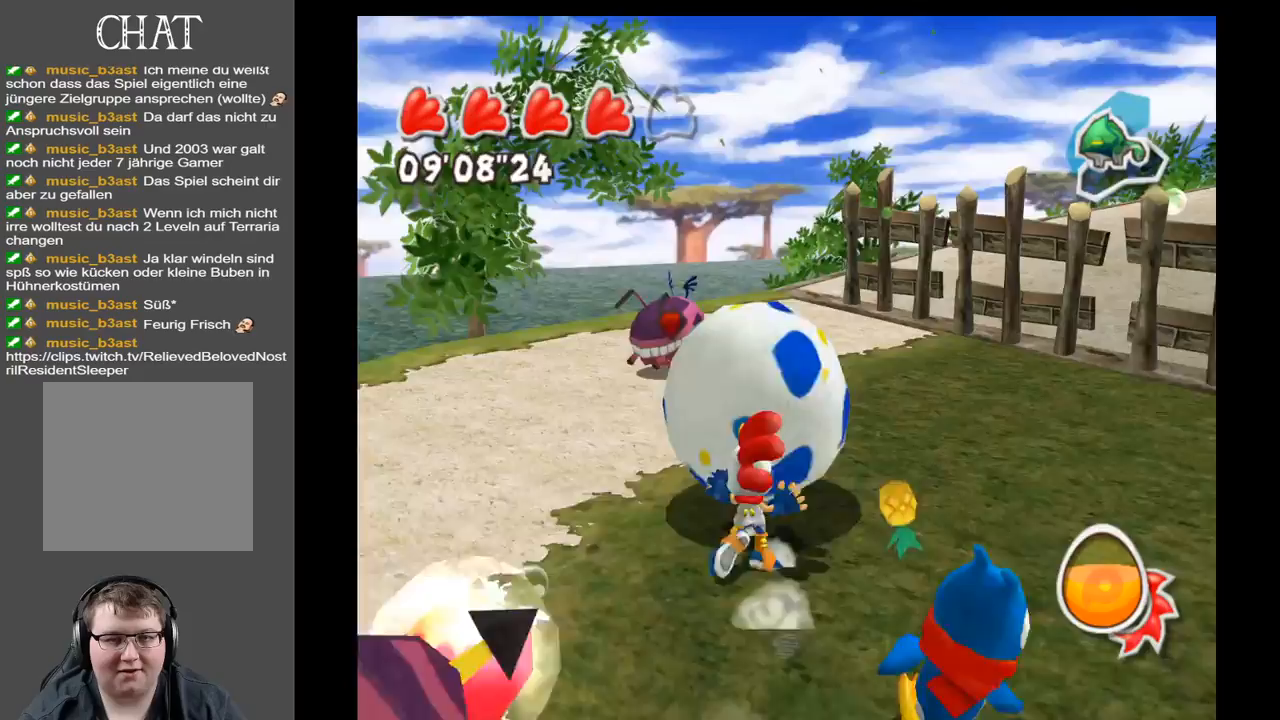
{"buttons": [], "left_stick": "down-left", "right_stick": "right", "events": [[233, "left_stick", "up-left"], [233, "right_stick", "right"], [500, "left_stick", "down-left"]]}
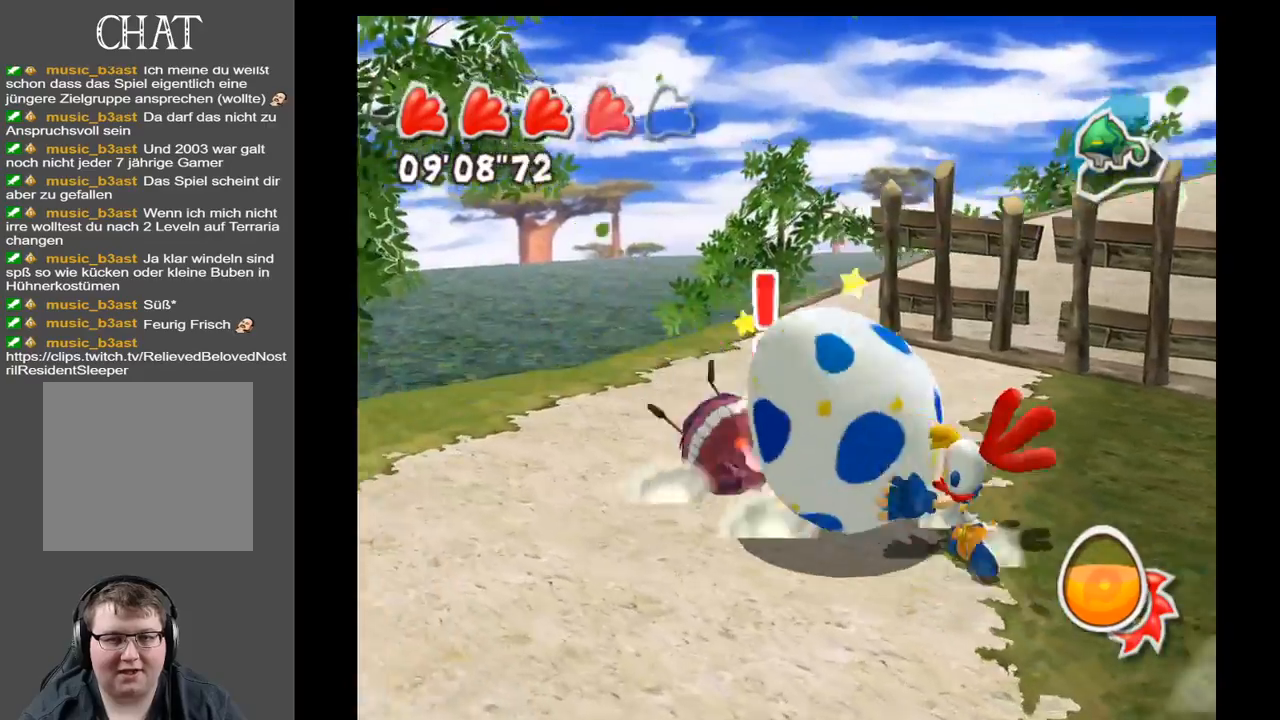
{"buttons": [], "left_stick": "down-right", "right_stick": "up-right", "events": [[217, "left_stick", "down"], [383, "right_stick", "up-right"], [500, "left_stick", "down-right"]]}
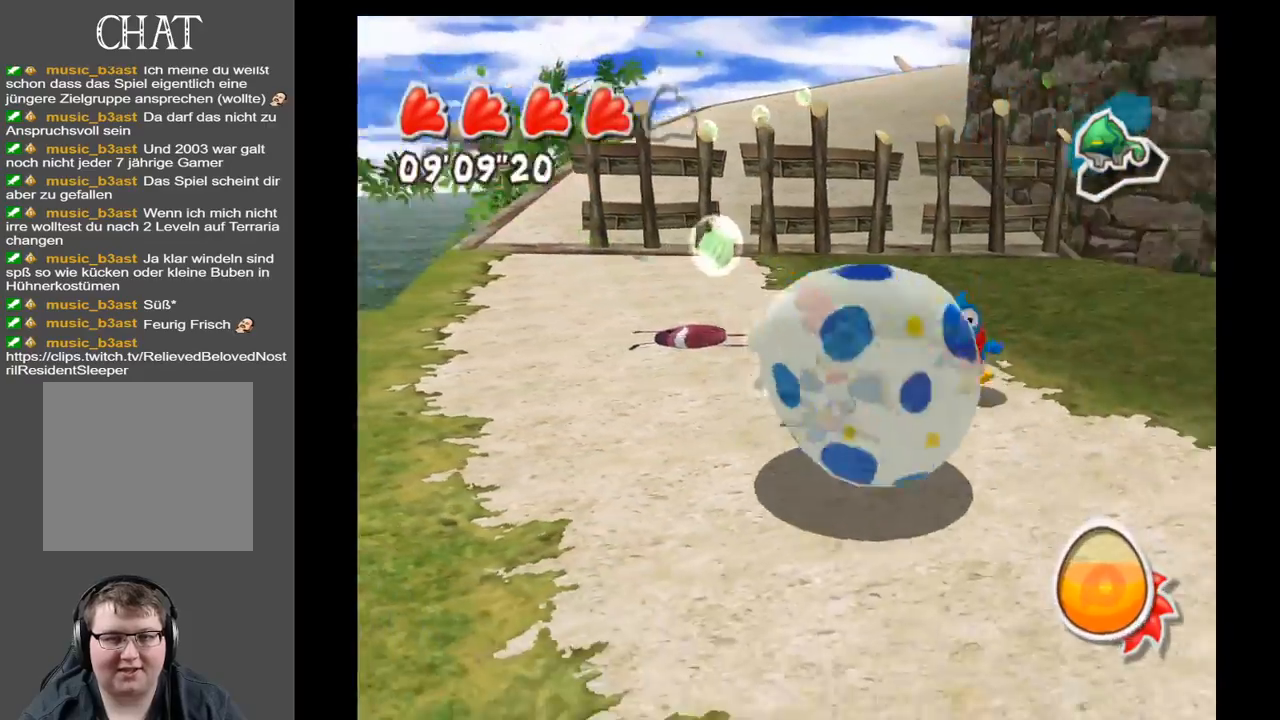
{"buttons": [], "left_stick": "up-right", "right_stick": "center", "events": [[200, "right_stick", "center"], [350, "left_stick", "right"], [467, "left_stick", "up-right"]]}
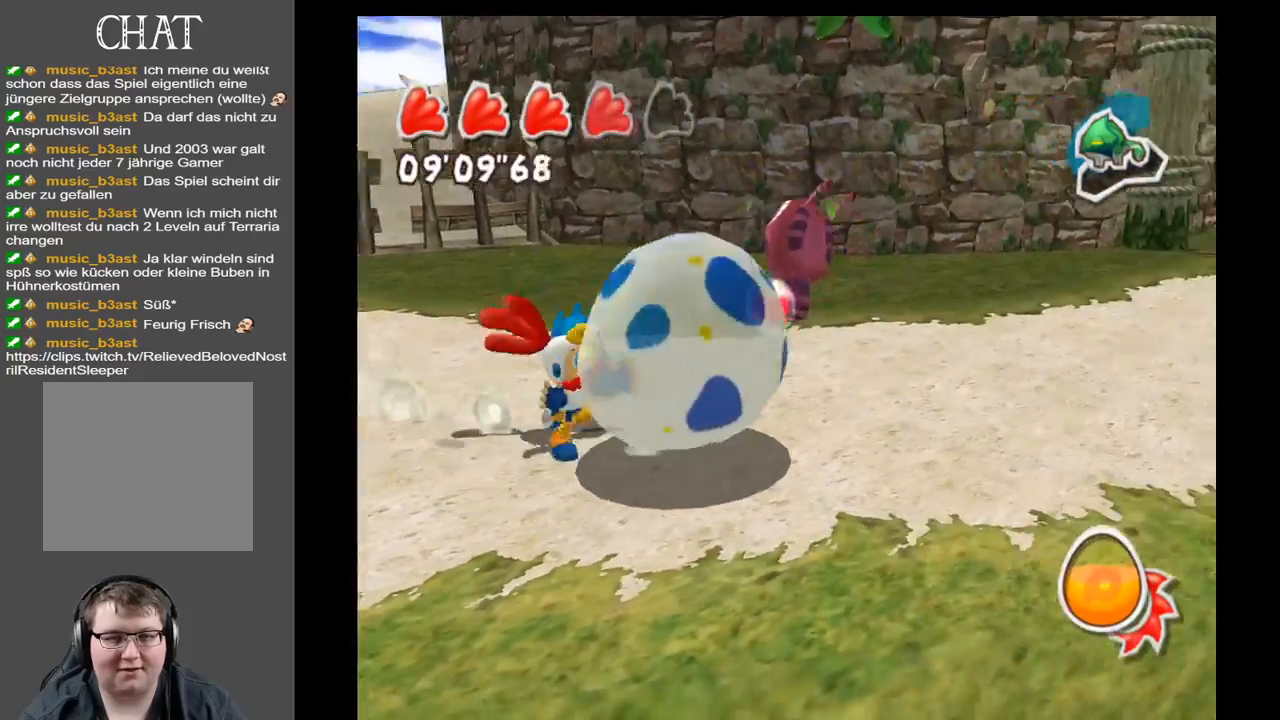
{"buttons": [], "left_stick": "up-left", "right_stick": "right", "events": [[50, "right_stick", "right"], [233, "left_stick", "up"], [383, "left_stick", "up-left"]]}
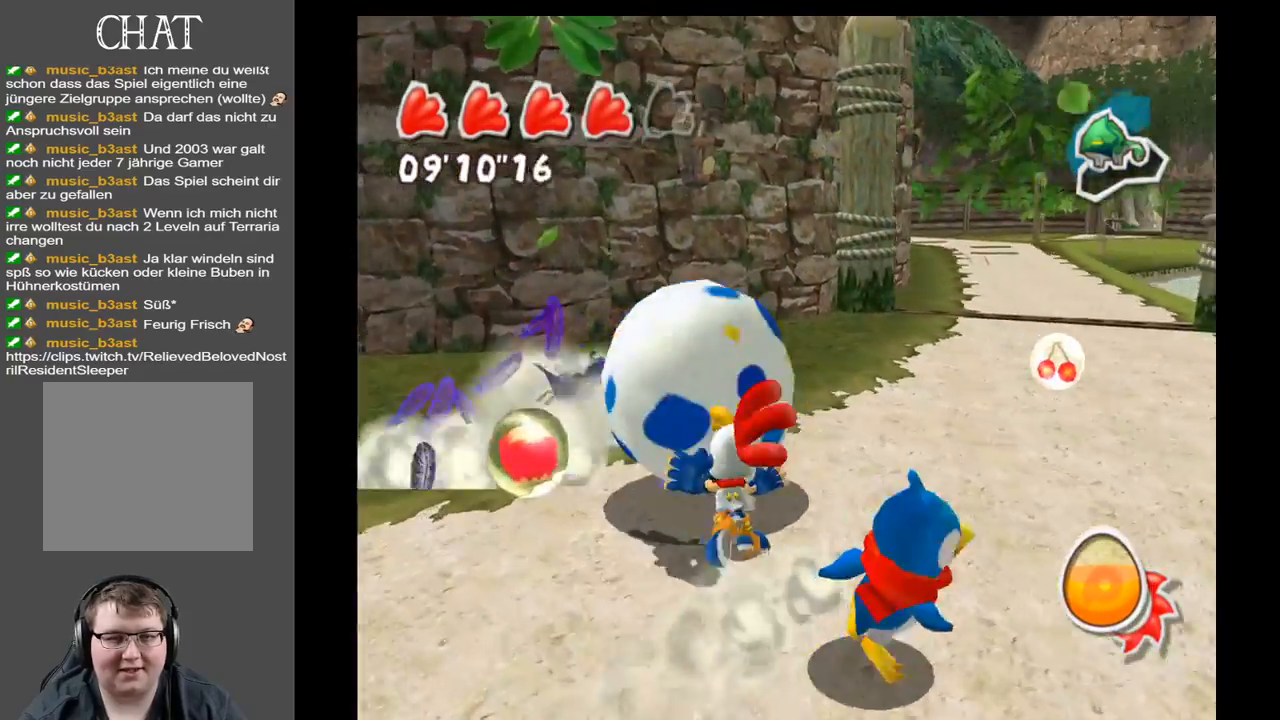
{"buttons": [], "left_stick": "down-right", "right_stick": "center", "events": [[33, "left_stick", "left"], [283, "left_stick", "down"], [400, "left_stick", "down-right"], [400, "right_stick", "center"]]}
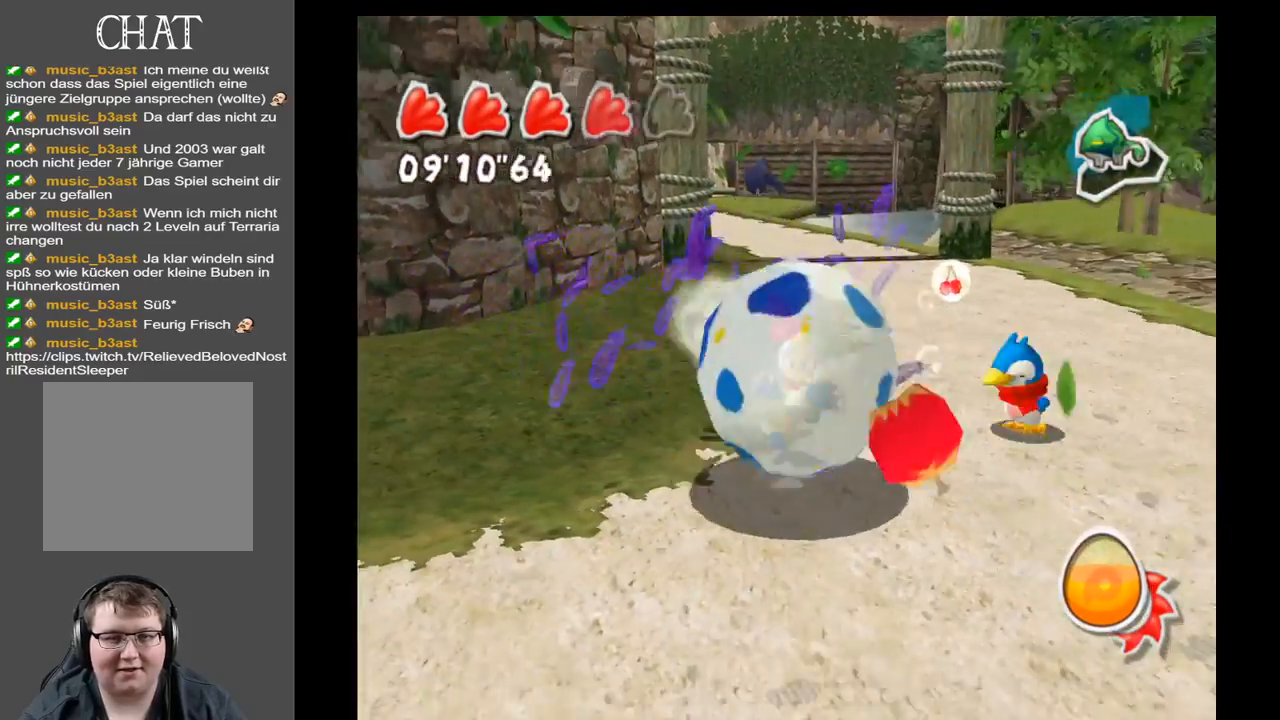
{"buttons": [], "left_stick": "up-right", "right_stick": "center", "events": [[50, "left_stick", "right"], [200, "left_stick", "down-right"], [367, "left_stick", "up-right"]]}
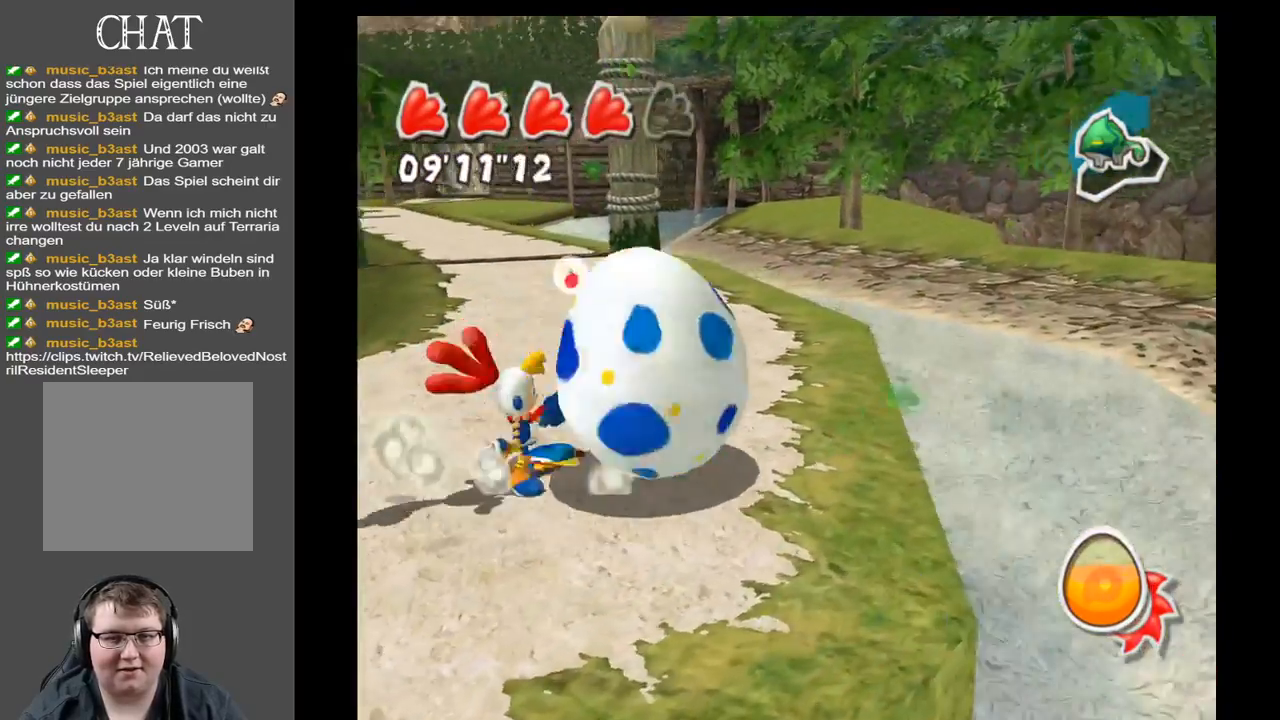
{"buttons": [], "left_stick": "up", "right_stick": "left", "events": [[117, "left_stick", "up"], [200, "right_stick", "left"]]}